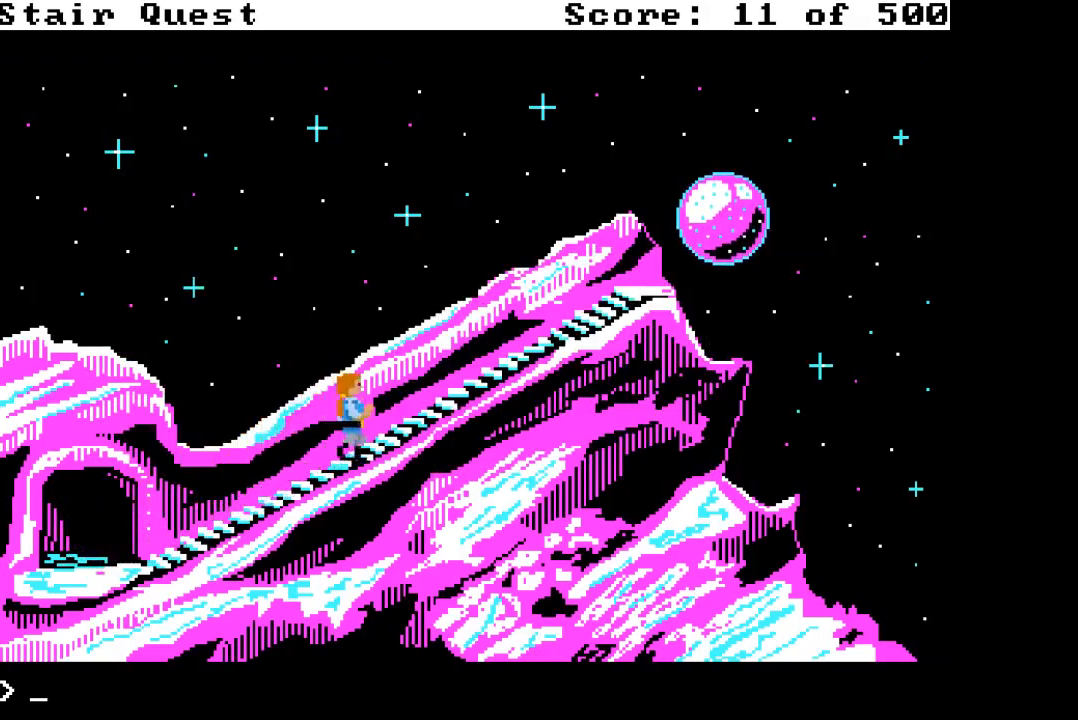
Gameplay with keyboard; each line is a JSON object with the keys held at the frame after it. "events" lists presses ("down") and releases ("up") of "1", "2", "3", "4", "5", "6", "7", "8" and "9" between this image and that frame as [ms after this image, input, new state], when the widget could be followed in between. No other keys are recorded. Mouse input is not recorded.
{"keys": ["9"], "events": [[17, "9", "down"], [150, "9", "up"], [350, "6", "down"], [433, "6", "up"], [483, "9", "down"]]}
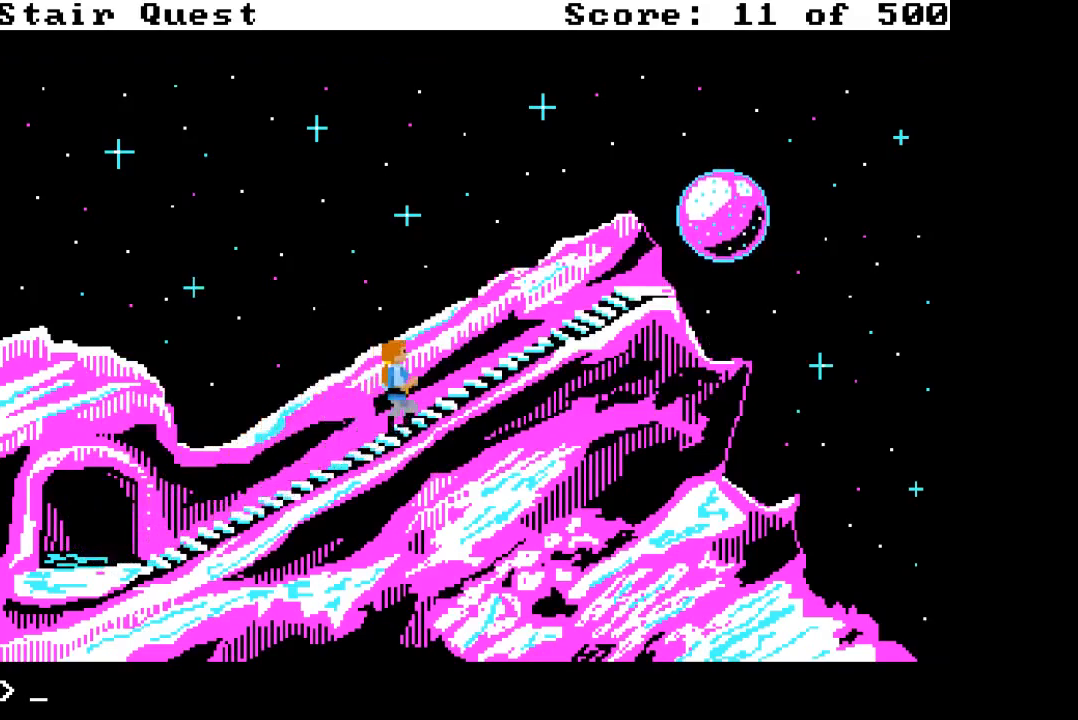
{"keys": [], "events": [[133, "9", "up"], [400, "6", "down"], [500, "6", "up"]]}
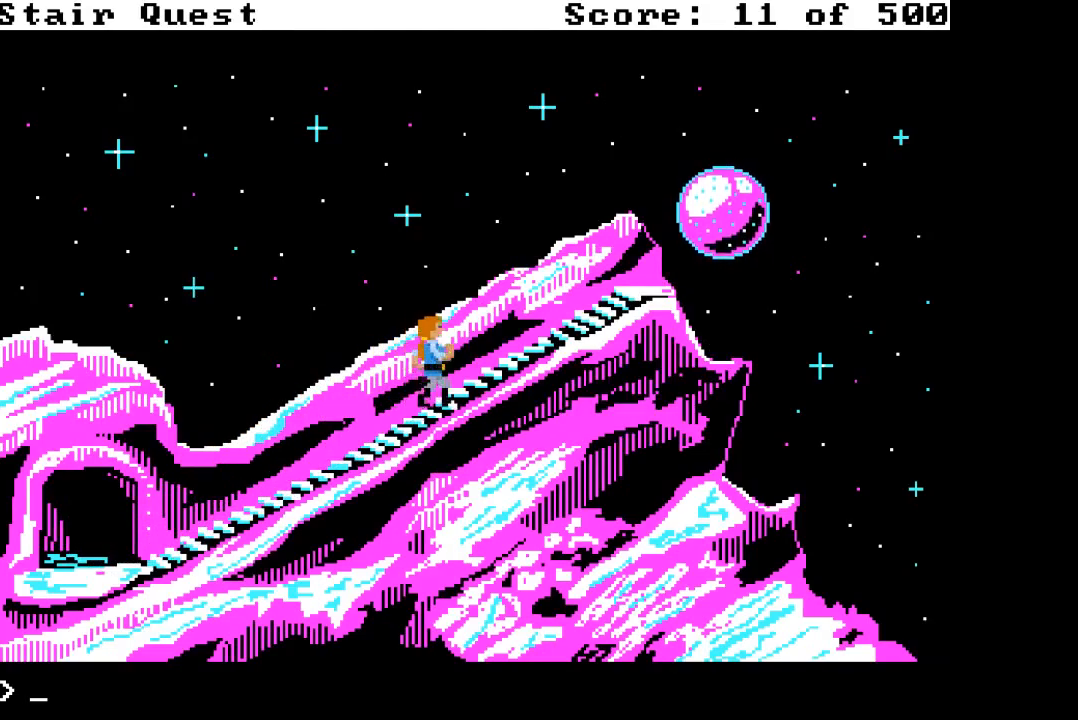
{"keys": ["6"], "events": [[100, "9", "down"], [183, "9", "up"], [467, "6", "down"]]}
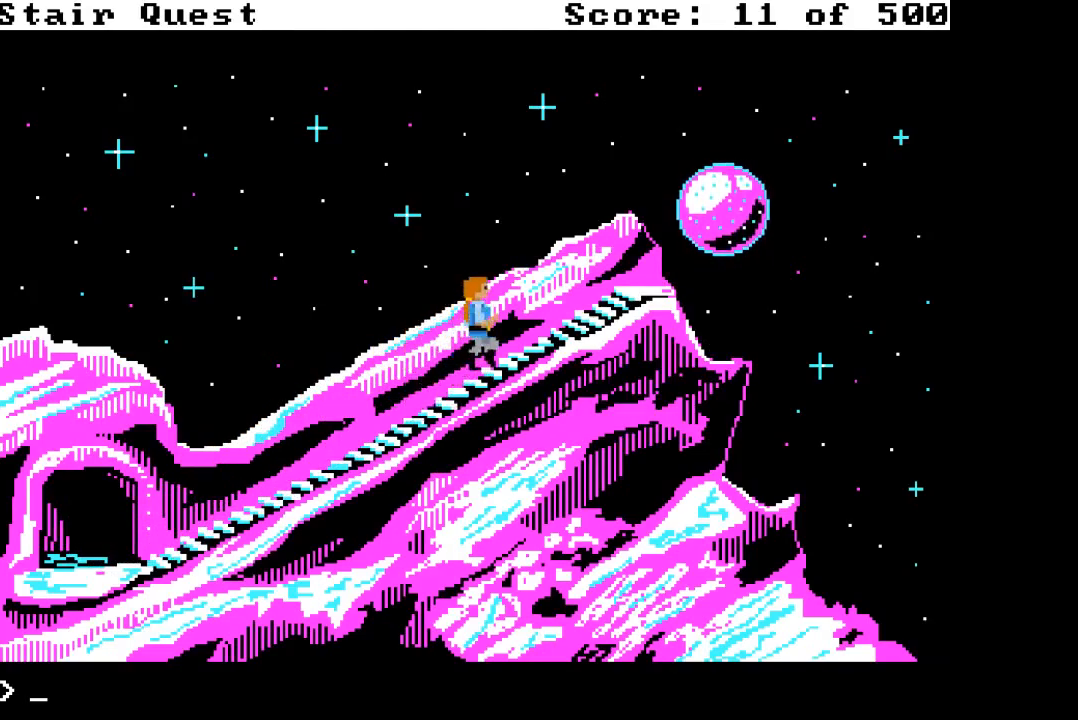
{"keys": ["6"], "events": [[67, "6", "up"], [150, "9", "down"], [250, "9", "up"], [433, "6", "down"]]}
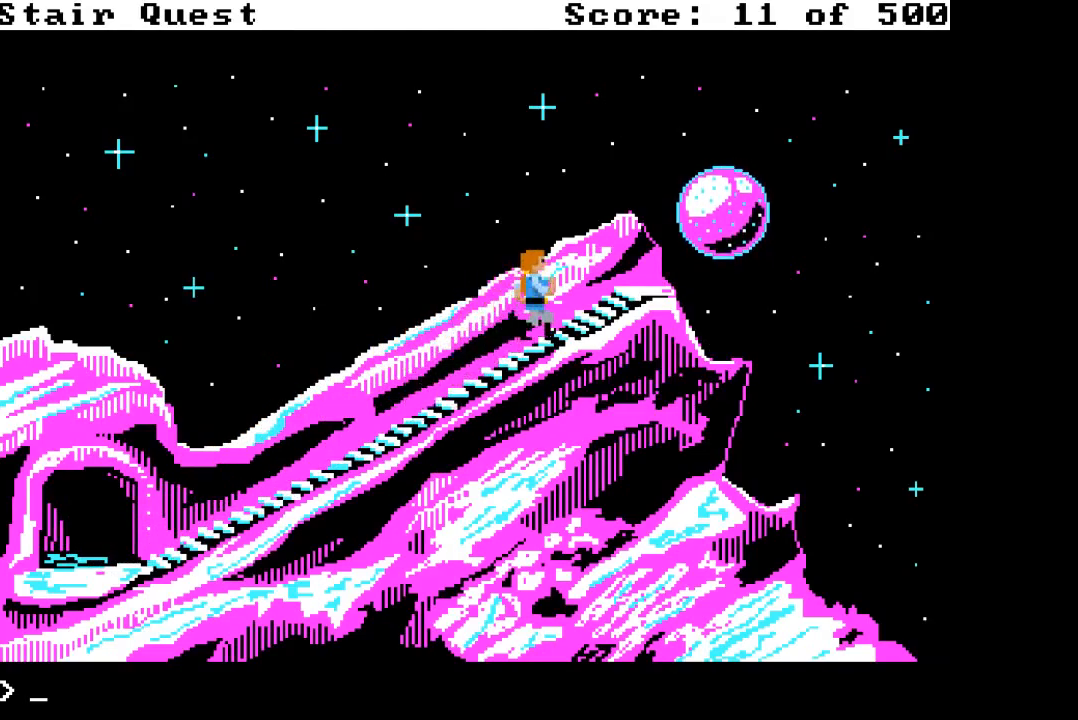
{"keys": [], "events": [[33, "6", "up"], [83, "9", "down"], [267, "9", "up"], [400, "6", "down"], [500, "6", "up"]]}
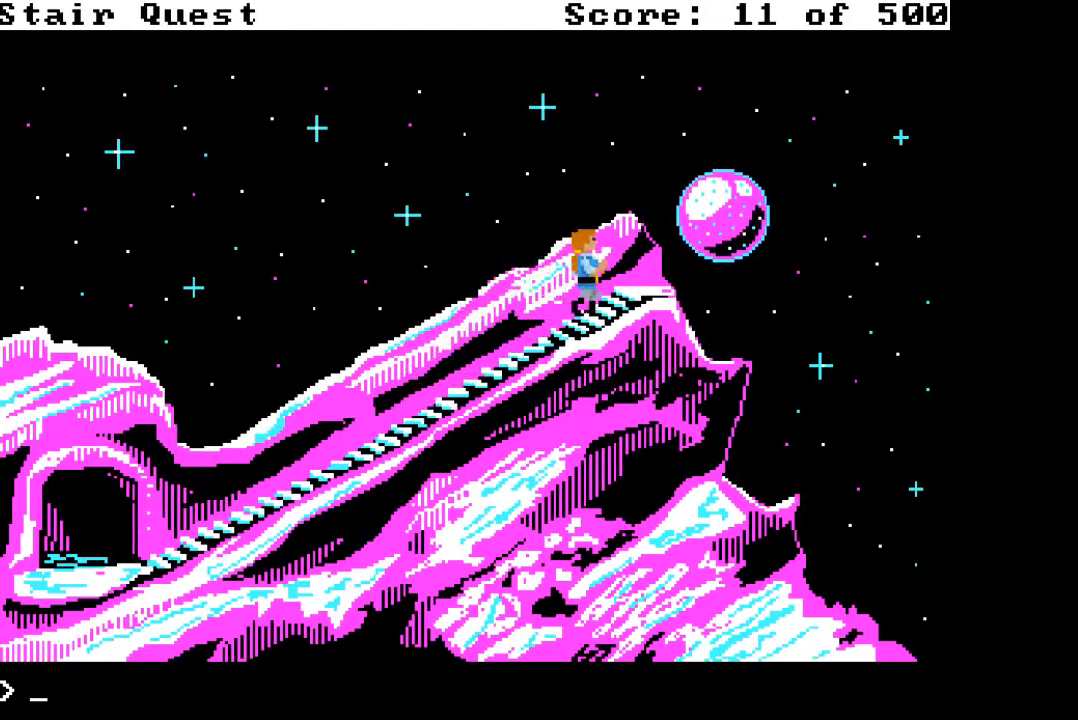
{"keys": [], "events": [[100, "9", "down"], [183, "9", "up"]]}
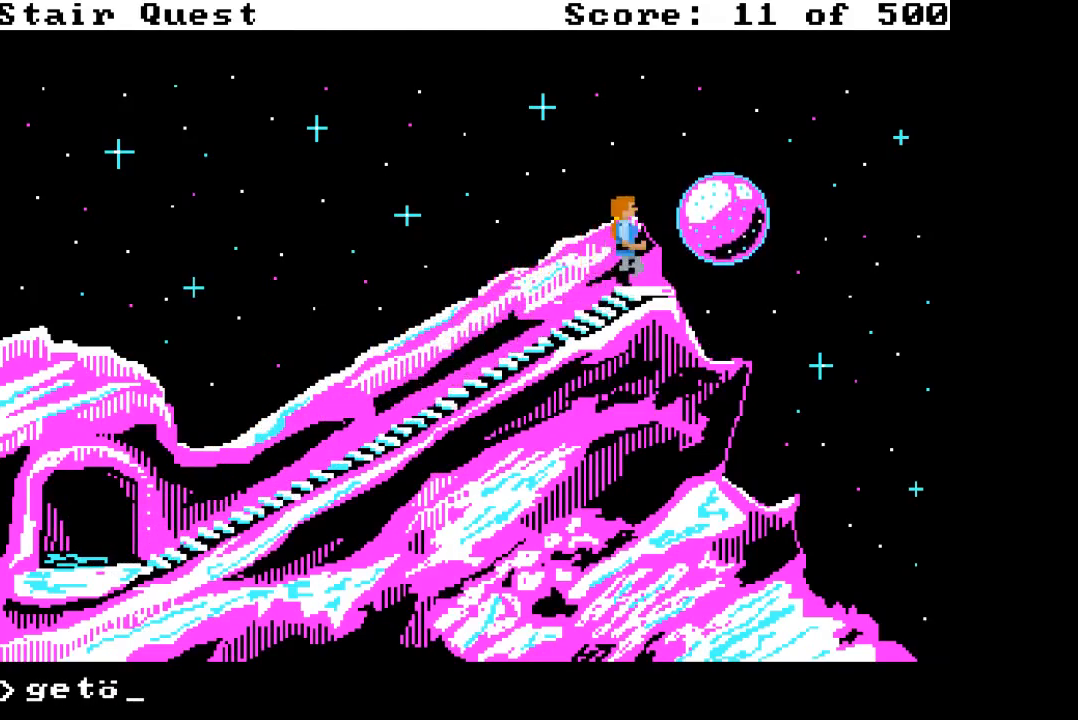
{"keys": [], "events": []}
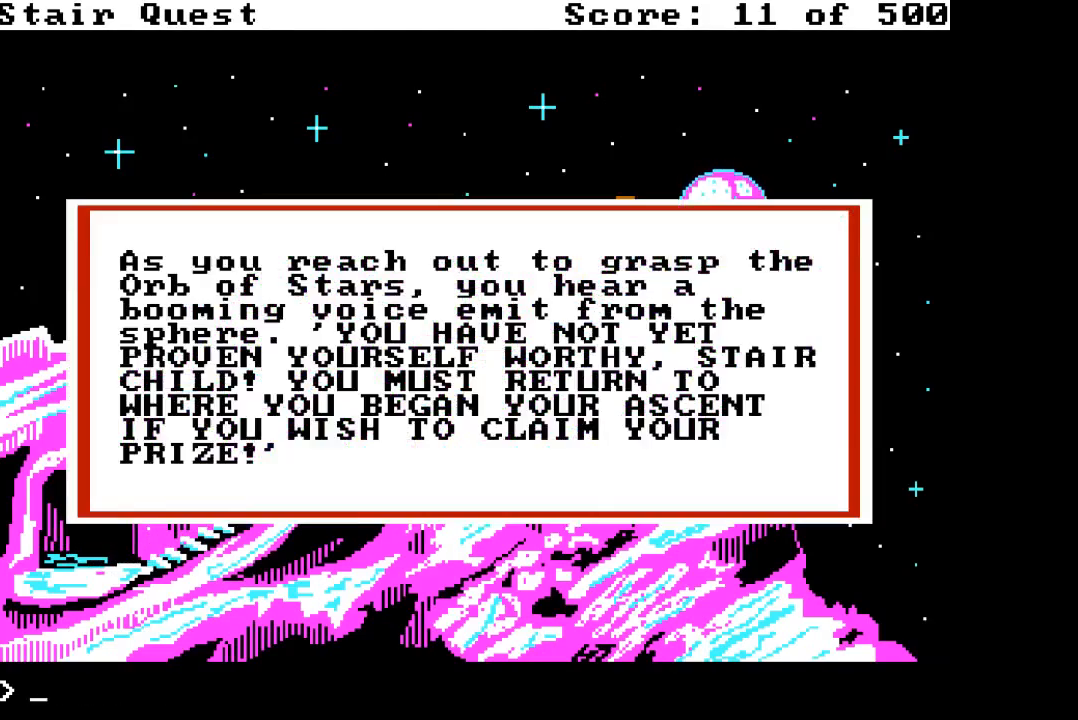
{"keys": [], "events": []}
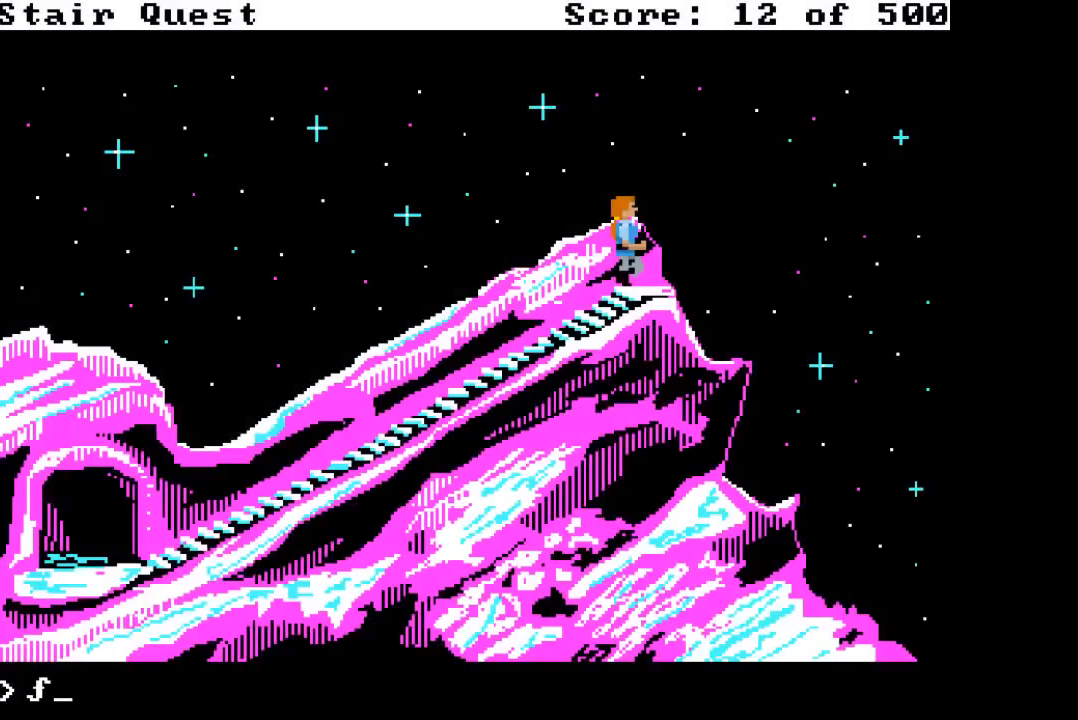
{"keys": ["1"], "events": [[50, "1", "down"], [183, "1", "up"], [283, "4", "down"], [383, "4", "up"], [417, "1", "down"]]}
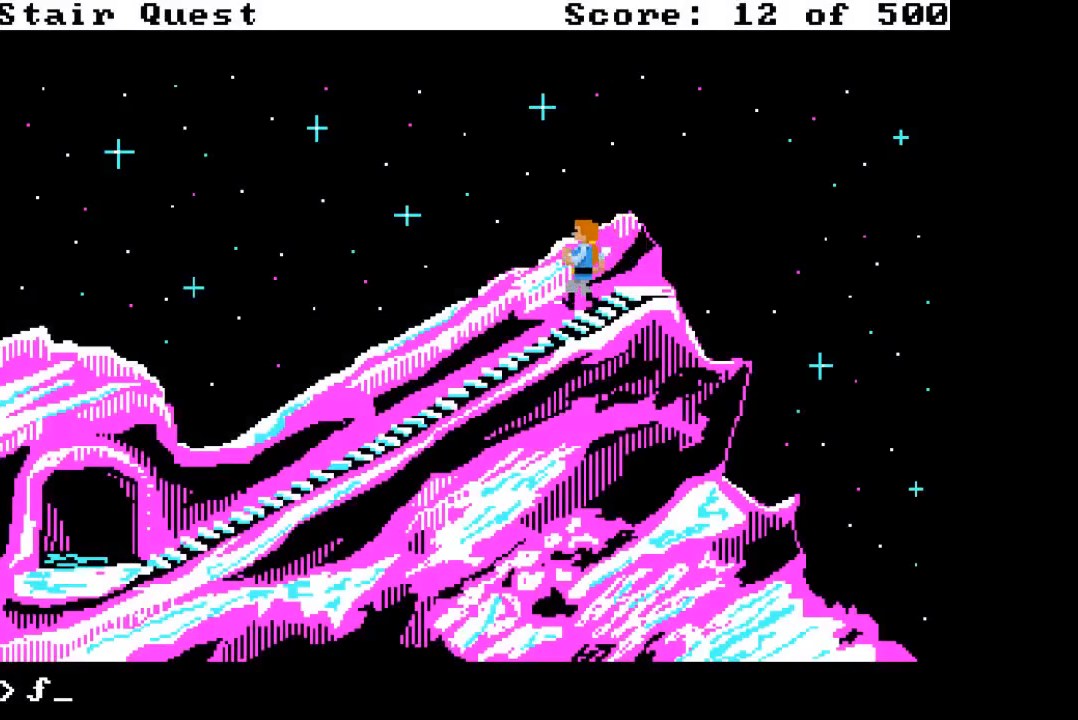
{"keys": ["1"], "events": [[17, "1", "up"], [67, "4", "down"], [150, "4", "up"], [200, "1", "down"], [300, "1", "up"], [383, "4", "down"], [483, "1", "down"], [483, "4", "up"]]}
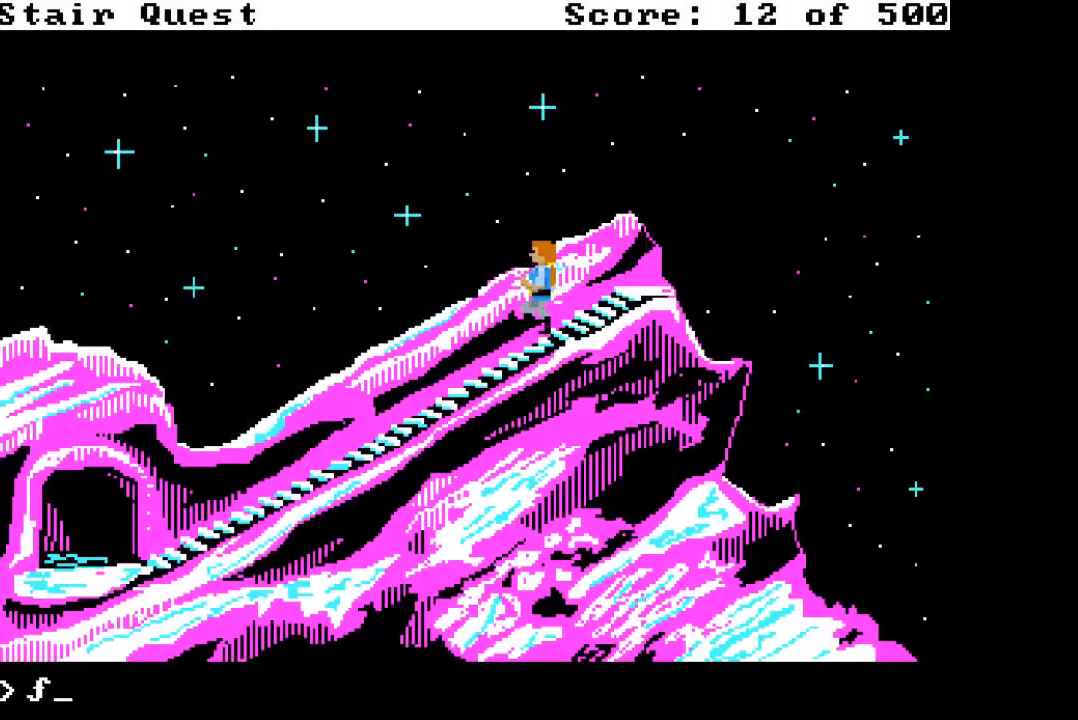
{"keys": ["1"], "events": [[83, "1", "up"], [117, "4", "down"], [267, "1", "down"], [267, "4", "up"], [367, "1", "up"], [400, "4", "down"], [500, "1", "down"], [500, "4", "up"]]}
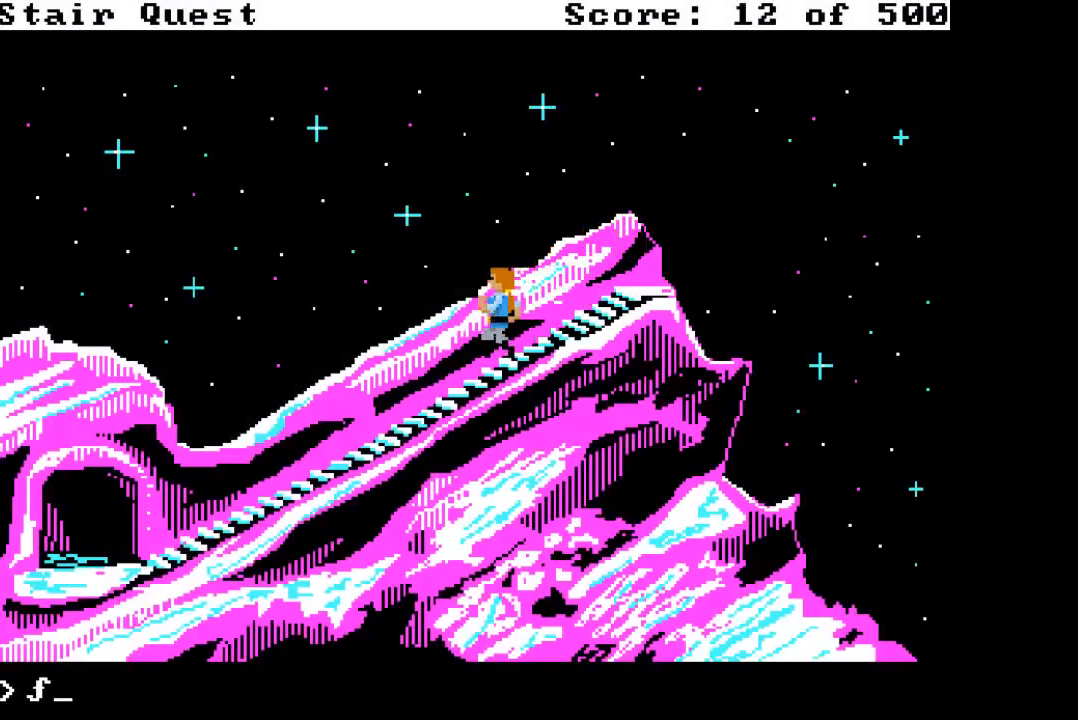
{"keys": ["4"], "events": [[133, "1", "up"], [183, "4", "down"], [283, "1", "down"], [283, "4", "up"], [367, "1", "up"], [417, "4", "down"]]}
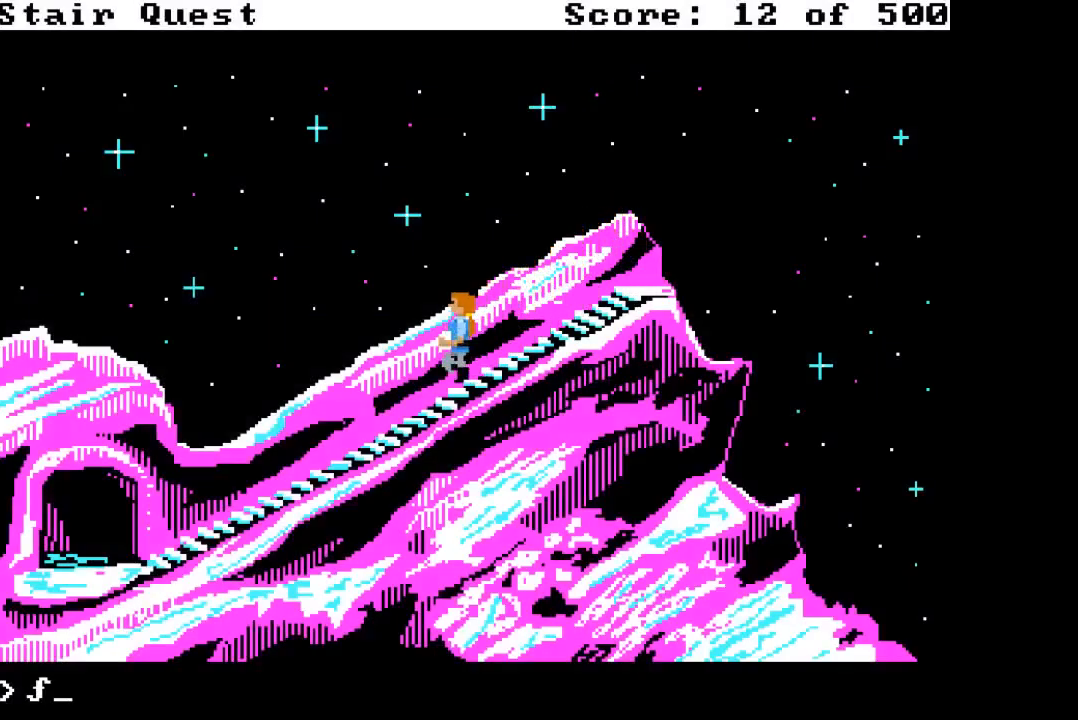
{"keys": ["4"], "events": [[17, "1", "down"], [17, "4", "up"], [100, "1", "up"], [200, "4", "down"], [300, "1", "down"], [300, "4", "up"], [383, "1", "up"], [433, "4", "down"]]}
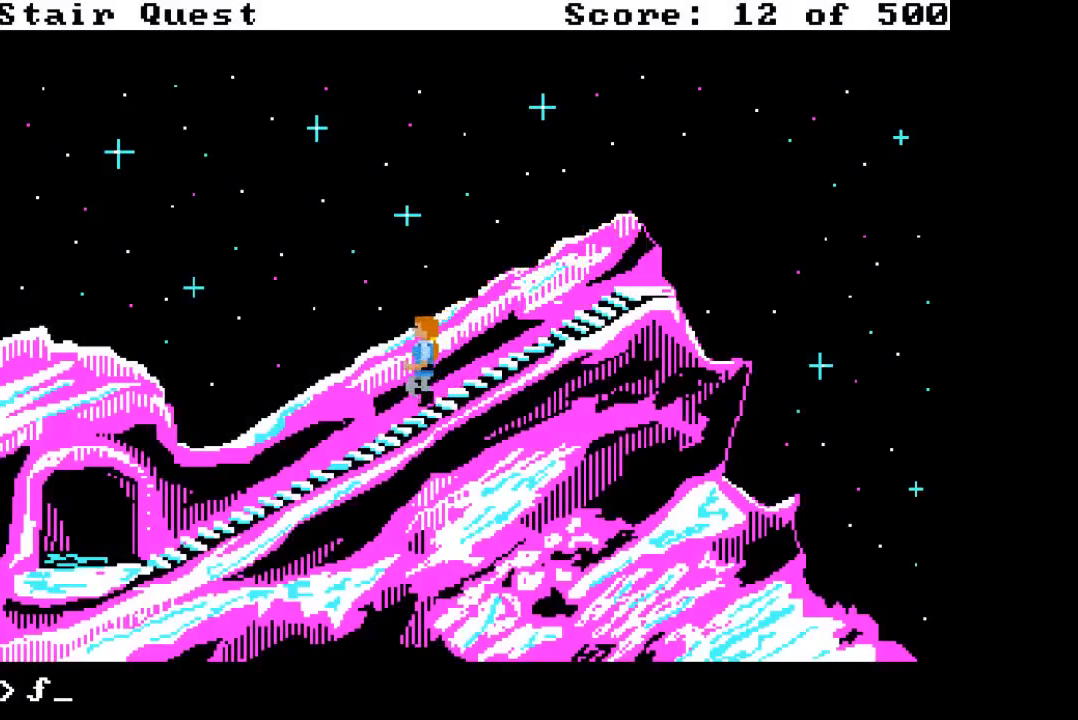
{"keys": ["1"], "events": [[33, "1", "down"], [33, "4", "up"], [167, "1", "up"], [167, "4", "down"], [267, "1", "down"], [267, "4", "up"], [367, "1", "up"], [400, "4", "down"], [500, "1", "down"], [500, "4", "up"]]}
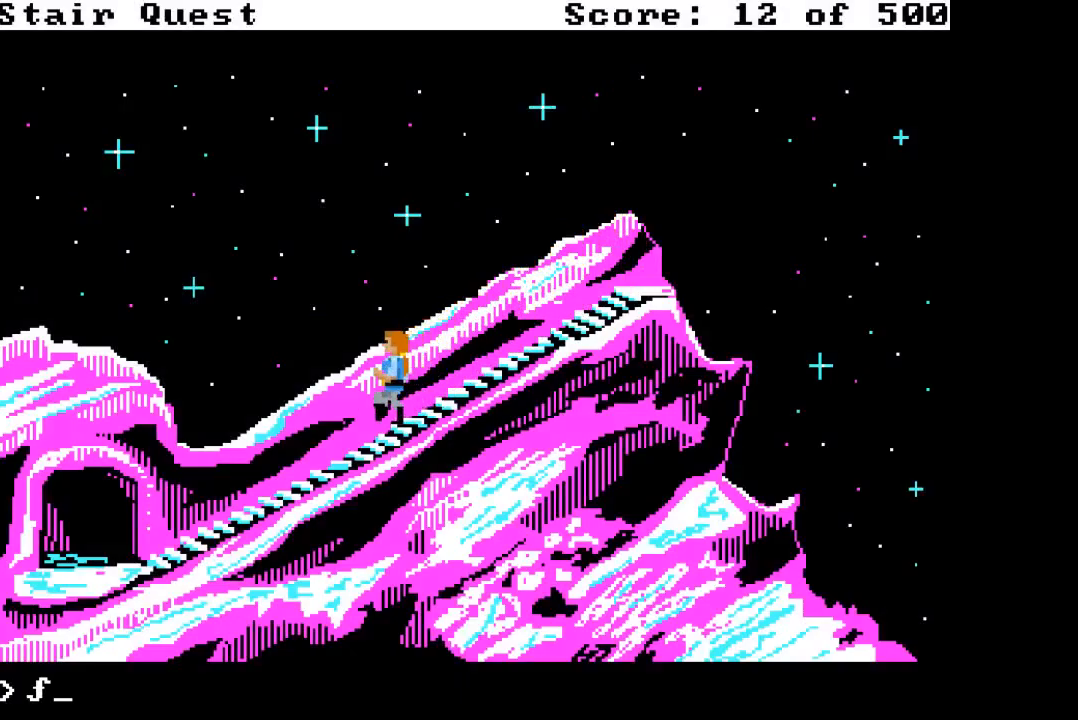
{"keys": ["1"], "events": [[133, "1", "up"], [183, "4", "down"], [233, "1", "down"], [233, "4", "up"], [333, "1", "up"], [383, "4", "down"], [467, "1", "down"], [467, "4", "up"]]}
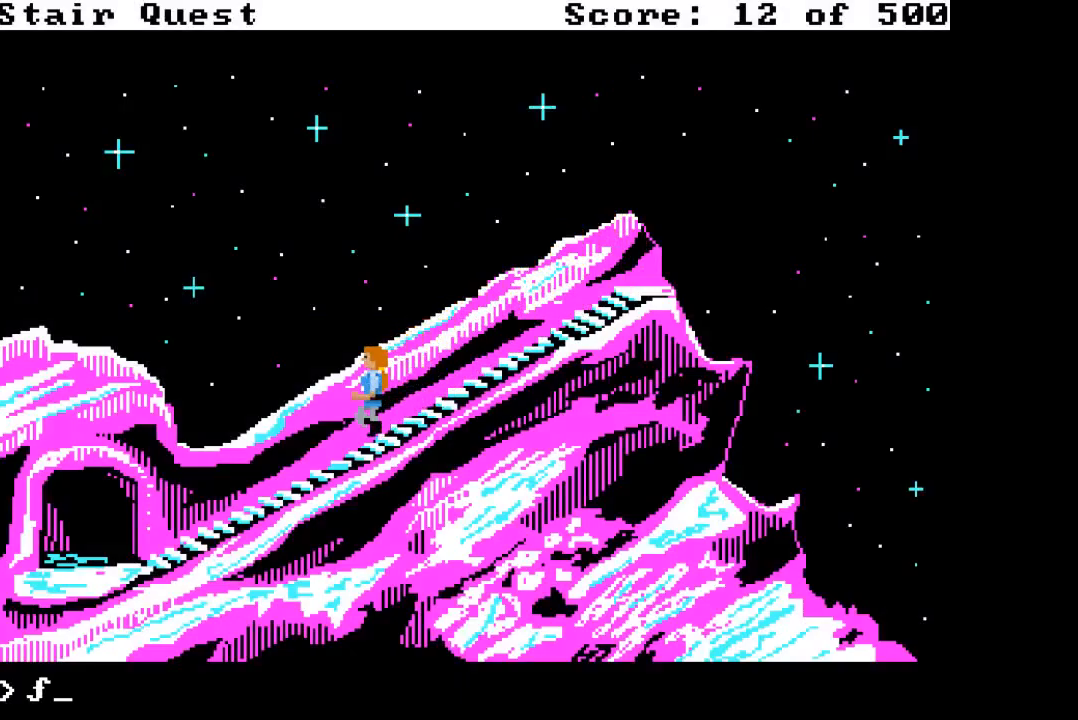
{"keys": ["4"], "events": [[67, "1", "up"], [67, "4", "down"], [150, "4", "up"], [250, "6", "down"], [350, "1", "down"], [350, "6", "up"], [483, "1", "up"], [483, "4", "down"]]}
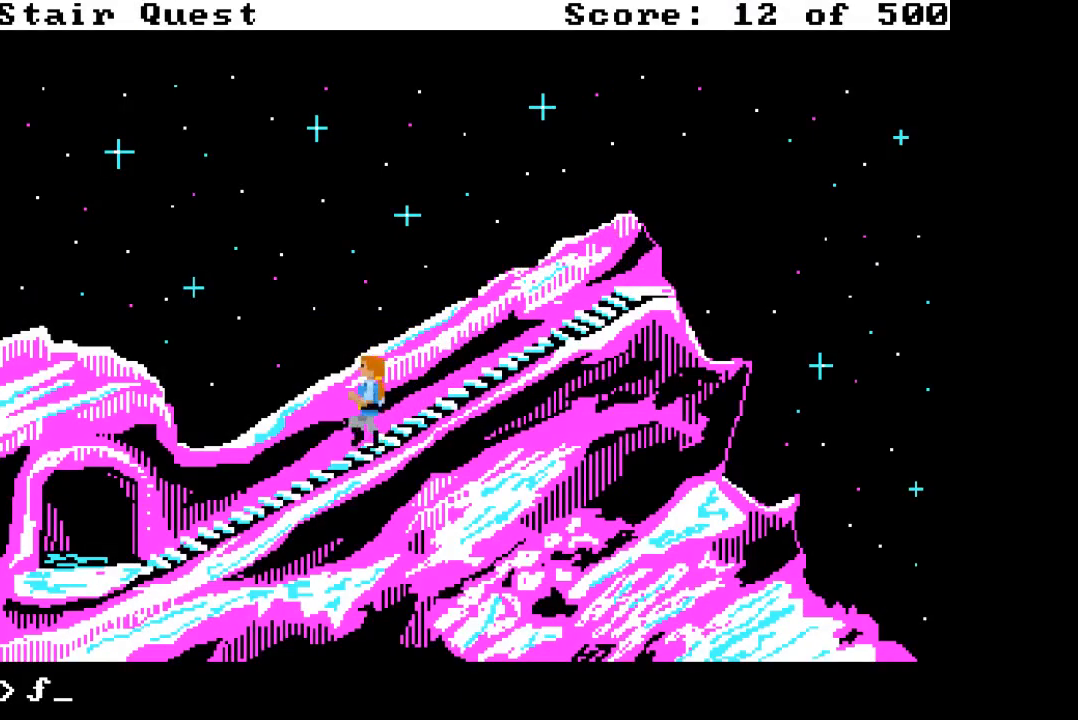
{"keys": ["4"], "events": [[117, "1", "down"], [117, "4", "up"], [267, "1", "up"], [267, "4", "down"], [367, "1", "down"], [367, "4", "up"], [450, "4", "down"], [500, "1", "up"]]}
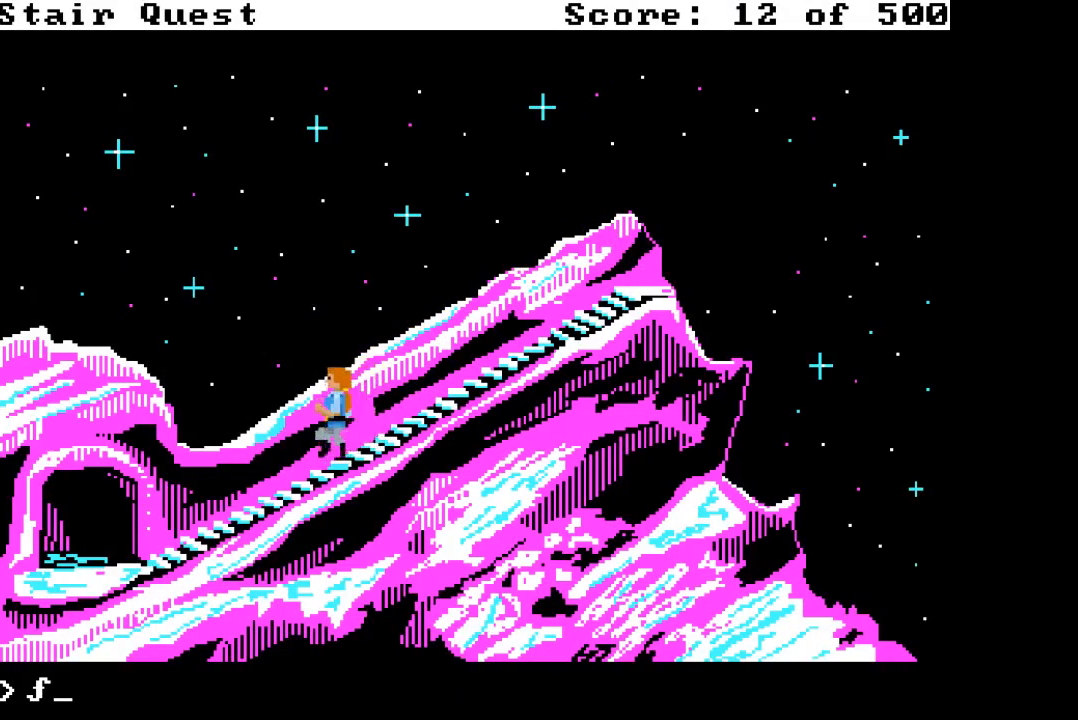
{"keys": ["6"], "events": [[100, "1", "down"], [100, "4", "up"], [183, "1", "up"], [233, "4", "down"], [333, "1", "down"], [333, "4", "up"], [367, "1", "up"], [467, "6", "down"]]}
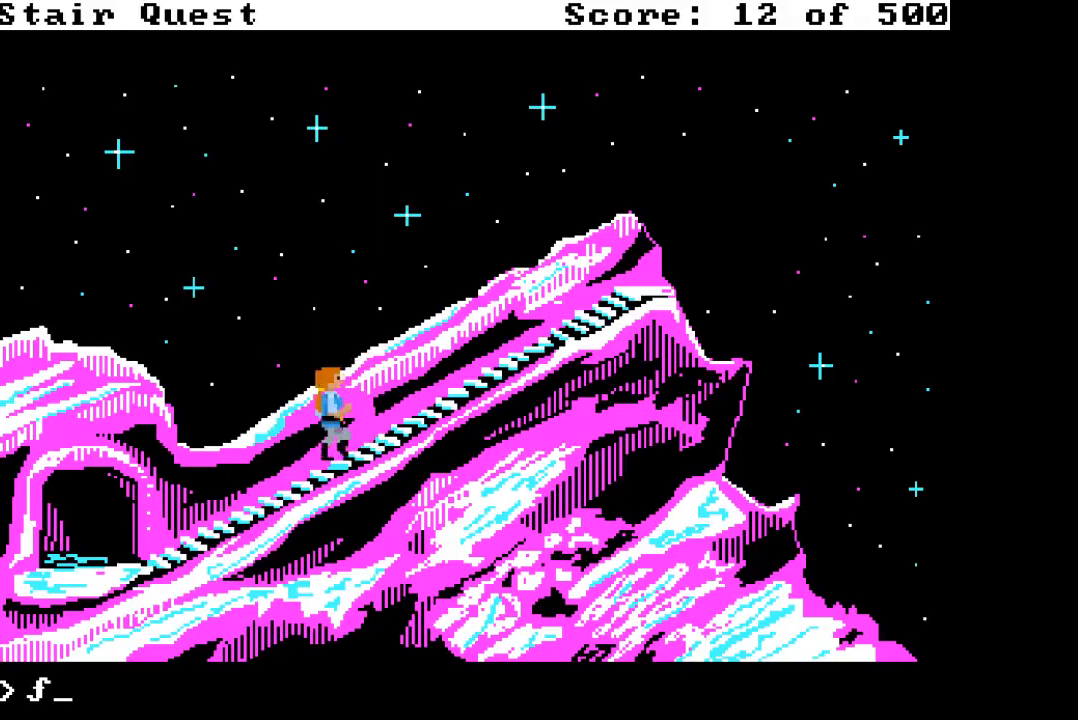
{"keys": ["4"], "events": [[67, "1", "down"], [67, "6", "up"], [200, "1", "up"], [200, "4", "down"], [350, "1", "down"], [350, "4", "up"], [433, "1", "up"], [433, "4", "down"]]}
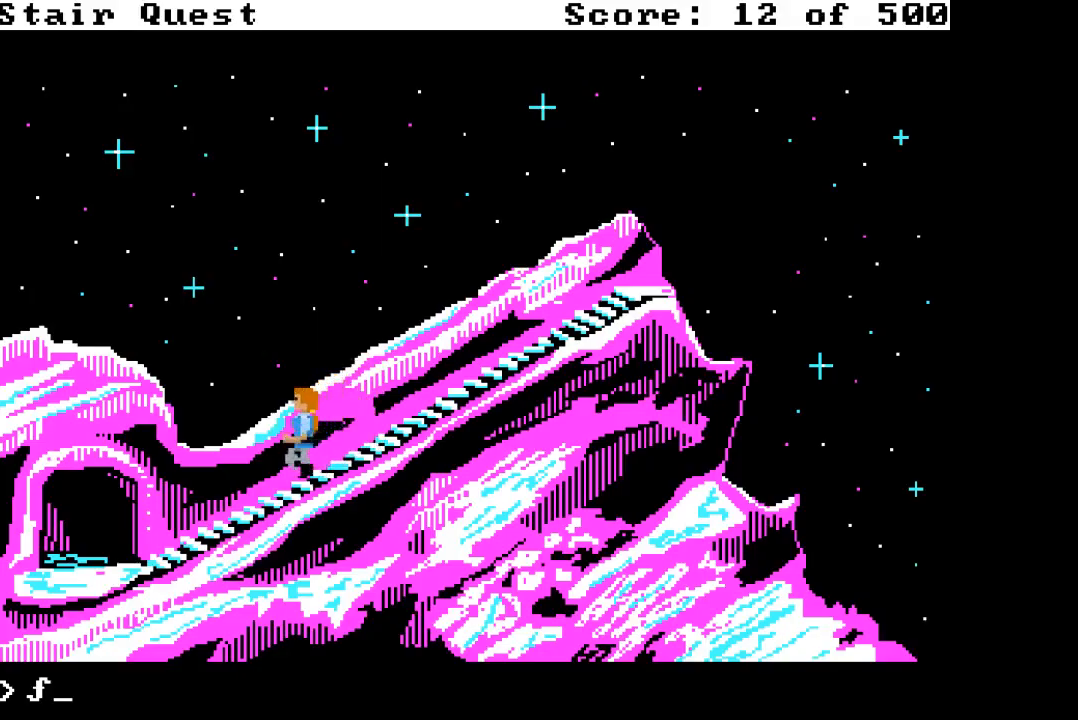
{"keys": ["1"], "events": [[33, "1", "down"], [33, "4", "up"], [167, "1", "up"], [167, "4", "down"], [267, "1", "down"], [267, "4", "up"], [400, "1", "up"], [400, "4", "down"], [500, "1", "down"], [500, "4", "up"]]}
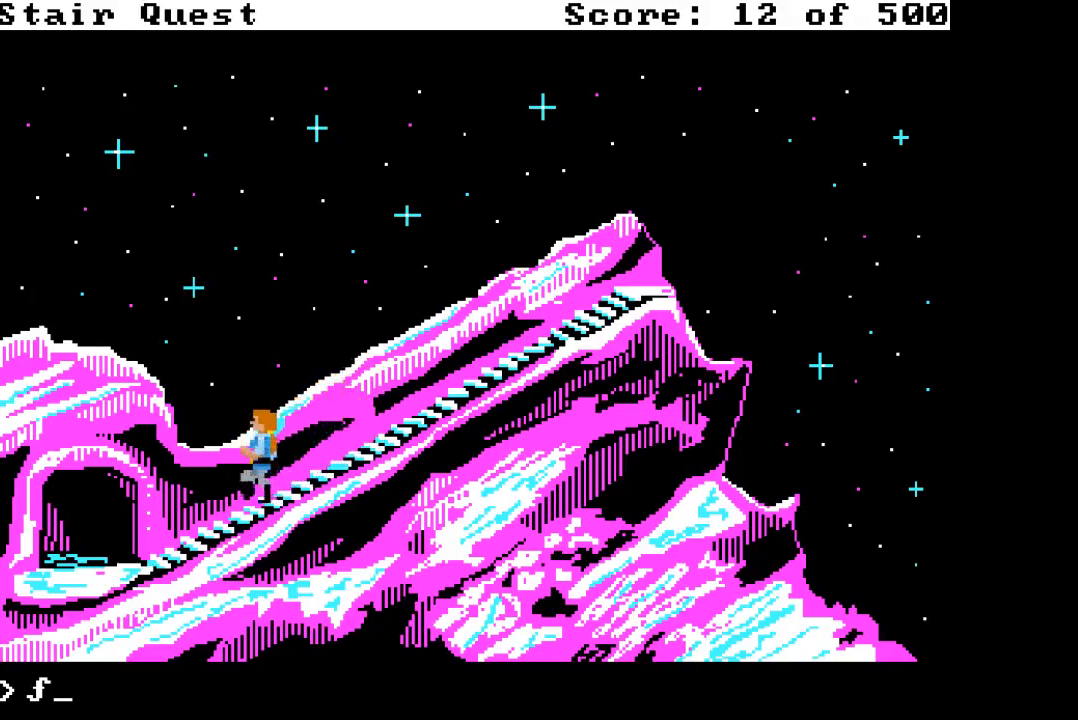
{"keys": ["1"], "events": [[100, "1", "up"], [133, "4", "down"], [233, "1", "down"], [233, "4", "up"], [333, "1", "up"], [383, "4", "down"], [467, "1", "down"], [467, "4", "up"]]}
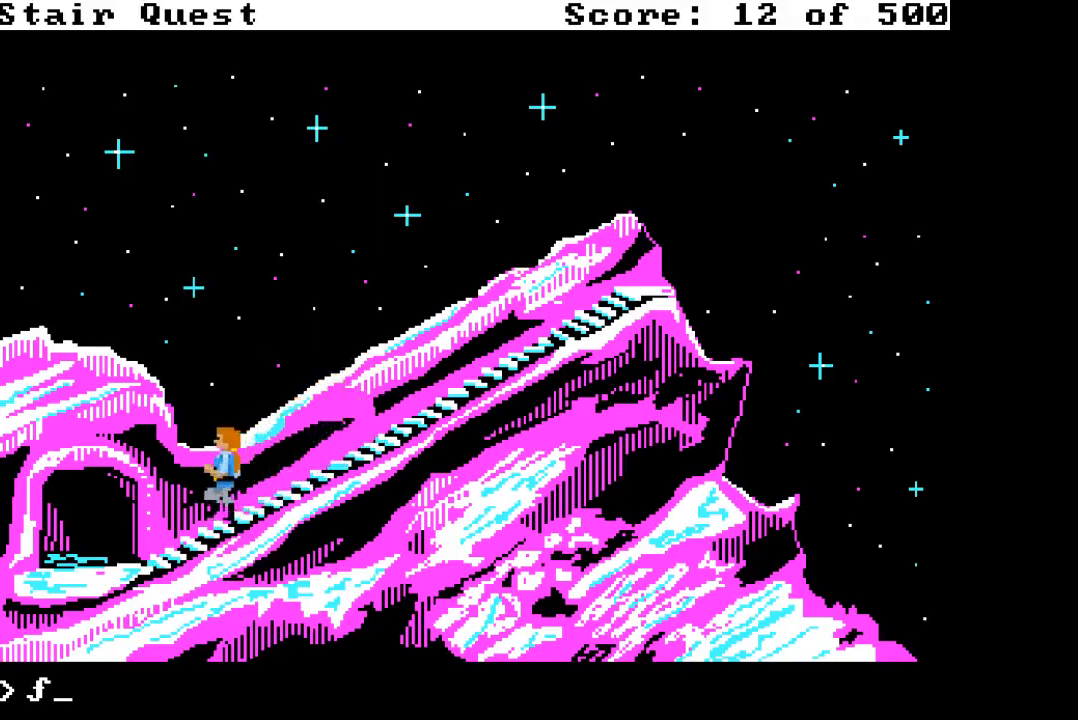
{"keys": ["1"], "events": [[67, "1", "up"], [117, "4", "down"], [200, "4", "up"], [300, "1", "down"], [383, "1", "up"], [383, "4", "down"], [483, "1", "down"], [483, "4", "up"]]}
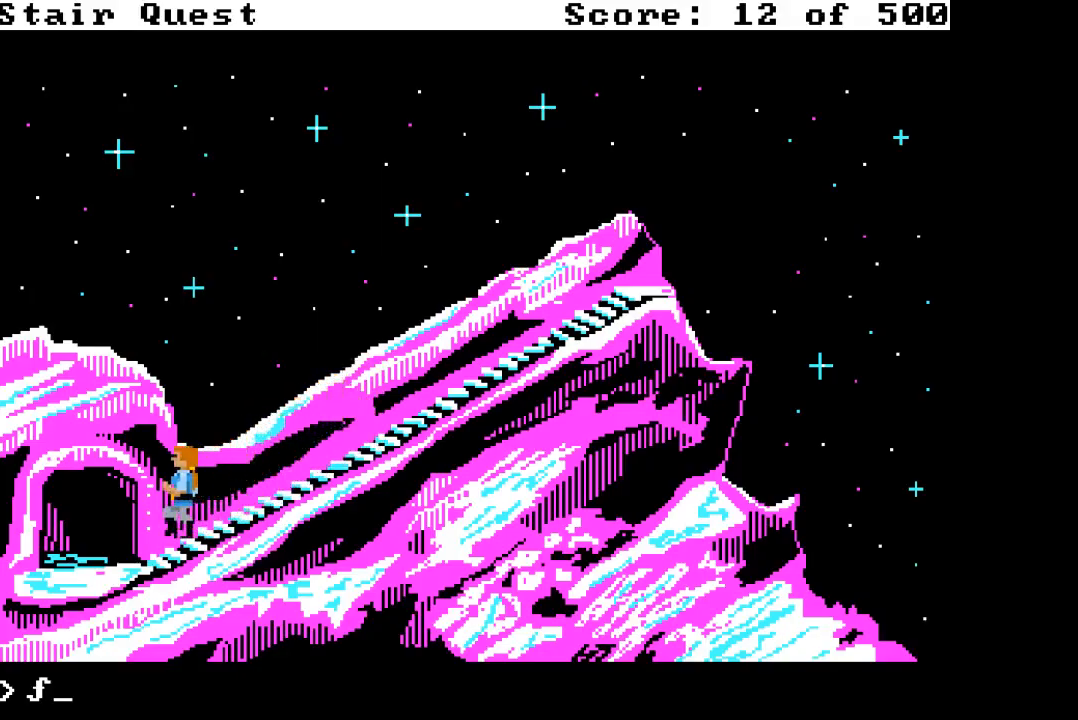
{"keys": [], "events": [[83, "1", "up"], [133, "4", "down"], [217, "1", "down"], [217, "4", "up"], [367, "1", "up"], [367, "4", "down"], [500, "4", "up"]]}
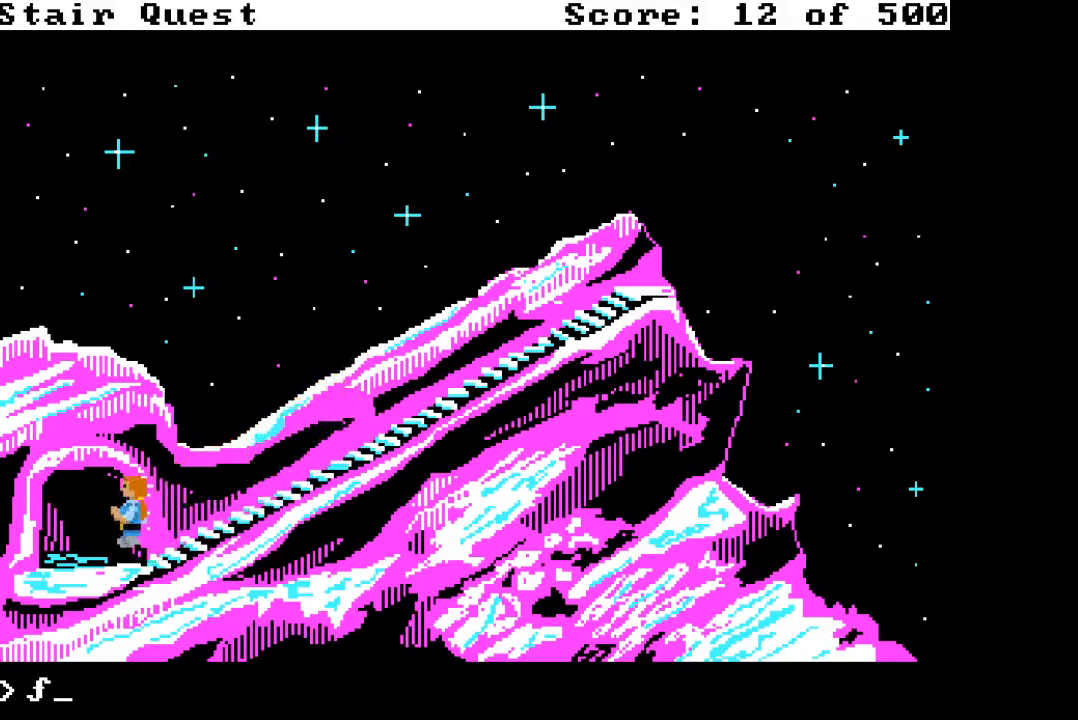
{"keys": [], "events": [[333, "8", "down"], [383, "8", "up"]]}